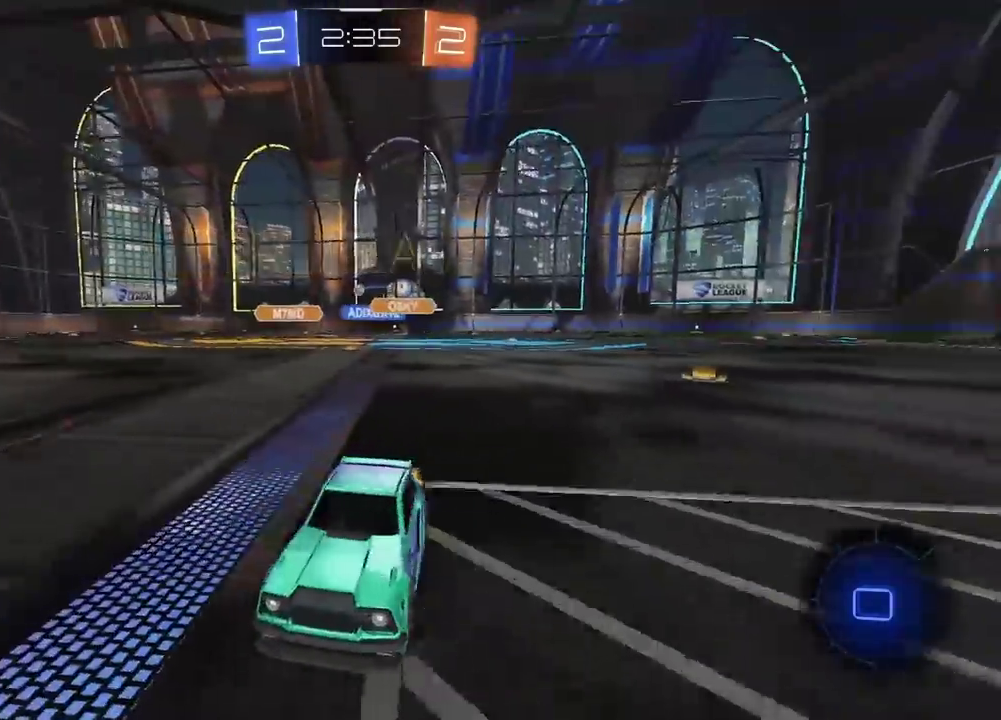
Gameplay with a controller (PlayStation layout); each line is a JSON object with the inputs held at the frame after it. "events" lists button and stick changes between this image and that frame as [ms after this image, input, new state], when the widget could be followed in between. Not read: L1 R1.
{"buttons": ["CIRCLE", "R2"], "left_stick": "right", "right_stick": "center", "events": [[483, "CIRCLE", "down"]]}
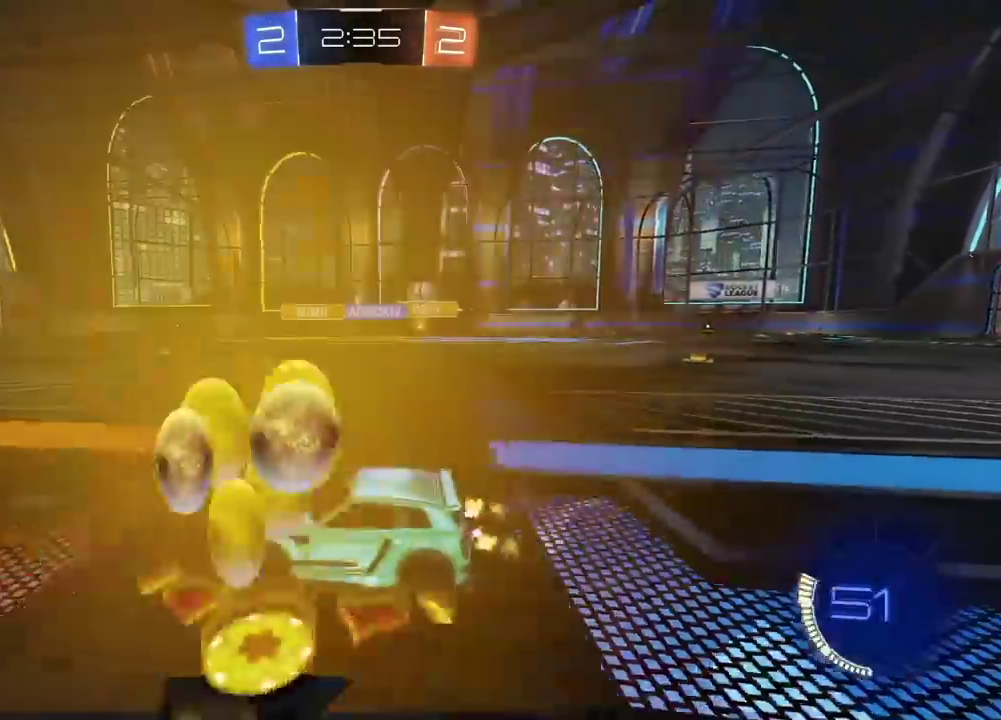
{"buttons": ["CIRCLE", "R2"], "left_stick": "right", "right_stick": "center", "events": []}
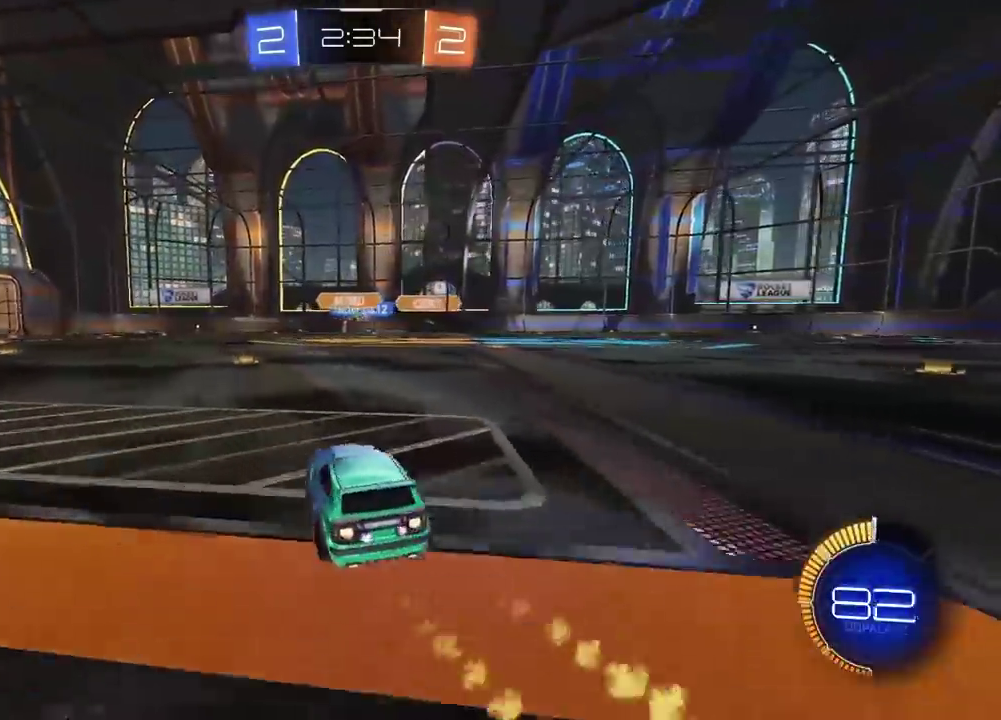
{"buttons": ["CIRCLE", "R2"], "left_stick": "right", "right_stick": "center", "events": [[167, "left_stick", "center"], [333, "left_stick", "up-right"], [400, "left_stick", "right"]]}
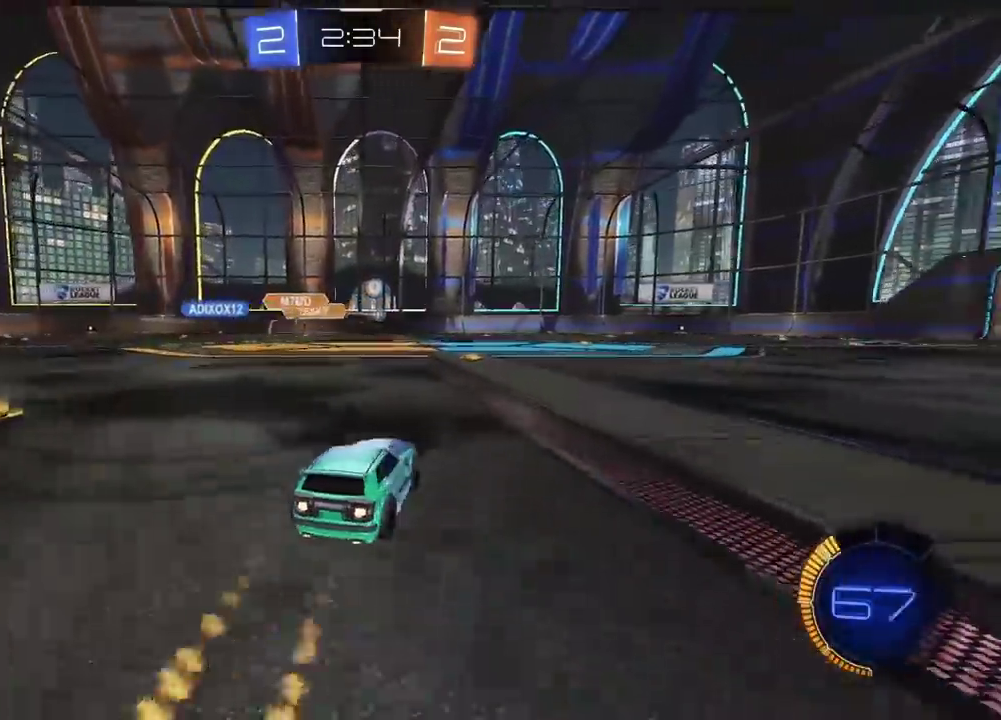
{"buttons": ["R2"], "left_stick": "center", "right_stick": "center", "events": [[167, "CROSS", "down"], [200, "left_stick", "up"], [267, "CROSS", "up"], [300, "left_stick", "center"], [317, "CROSS", "down"], [417, "left_stick", "up-right"], [450, "CIRCLE", "up"], [450, "CROSS", "up"], [500, "left_stick", "center"]]}
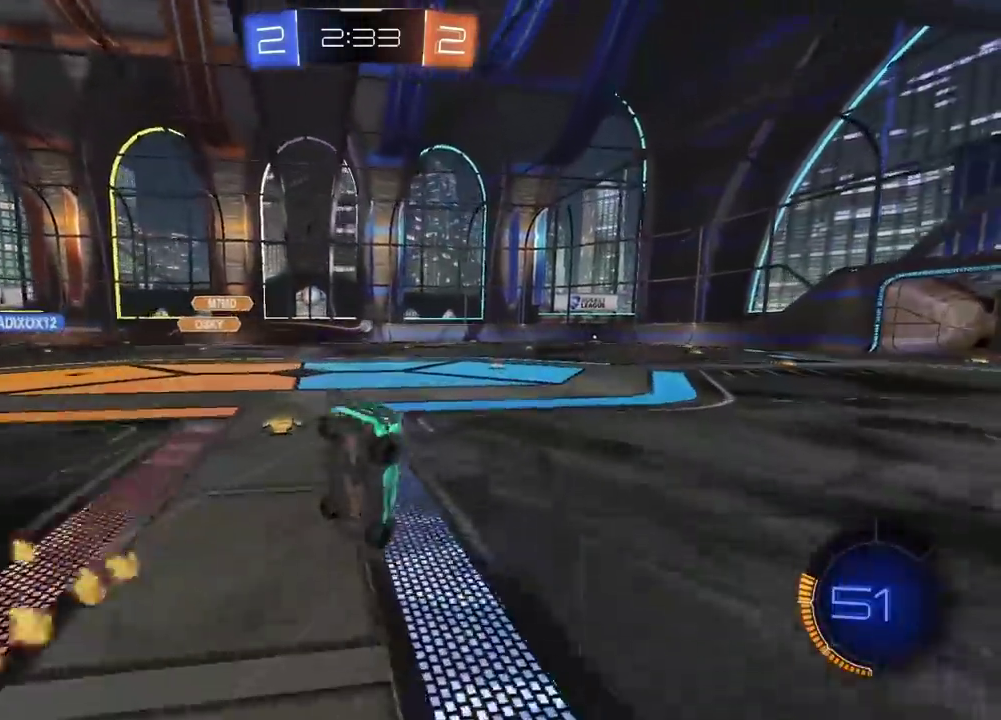
{"buttons": ["R2"], "left_stick": "center", "right_stick": "center", "events": [[133, "R2", "up"], [467, "R2", "down"]]}
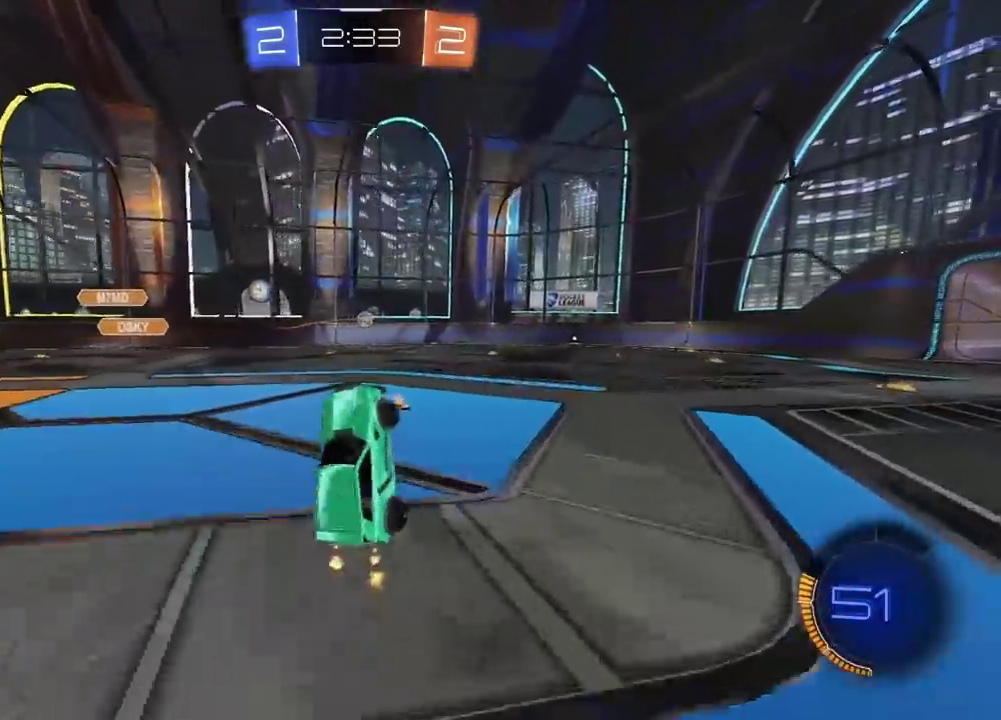
{"buttons": ["R2"], "left_stick": "right", "right_stick": "center", "events": [[250, "left_stick", "right"]]}
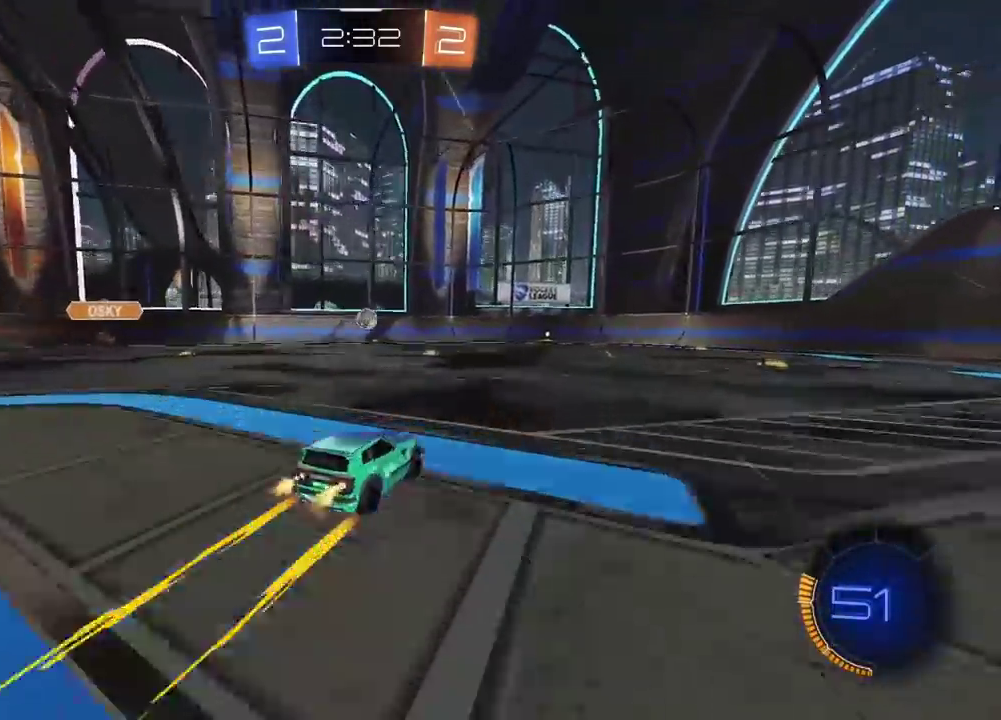
{"buttons": ["CIRCLE", "R2"], "left_stick": "left", "right_stick": "center", "events": [[150, "left_stick", "center"], [217, "CIRCLE", "down"], [500, "left_stick", "left"]]}
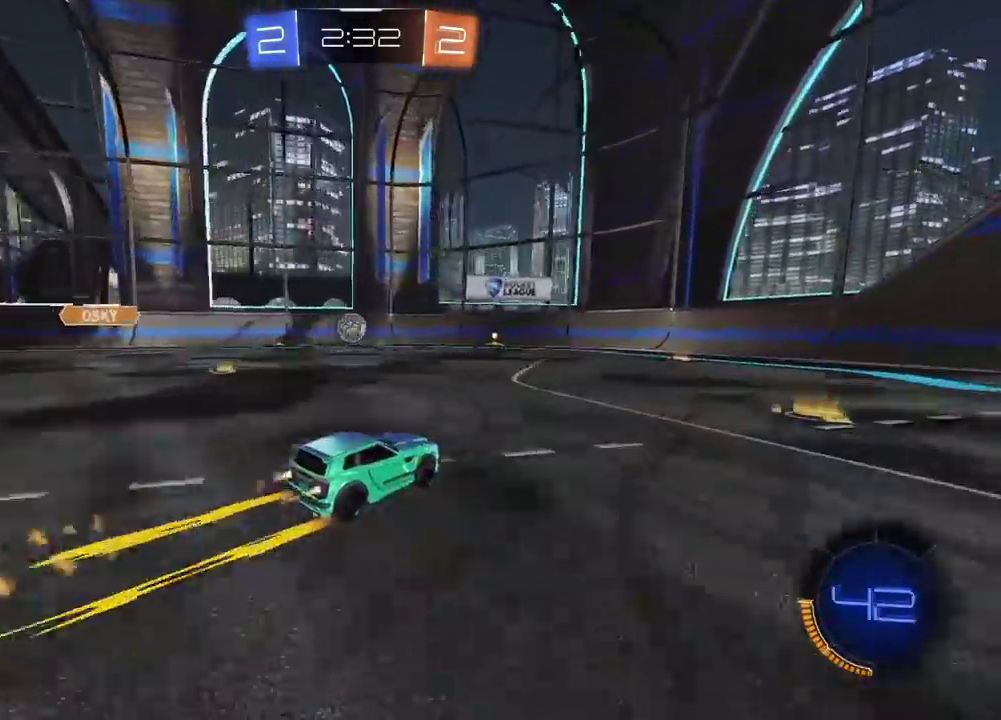
{"buttons": ["R2"], "left_stick": "center", "right_stick": "center", "events": [[33, "CIRCLE", "up"], [67, "left_stick", "center"]]}
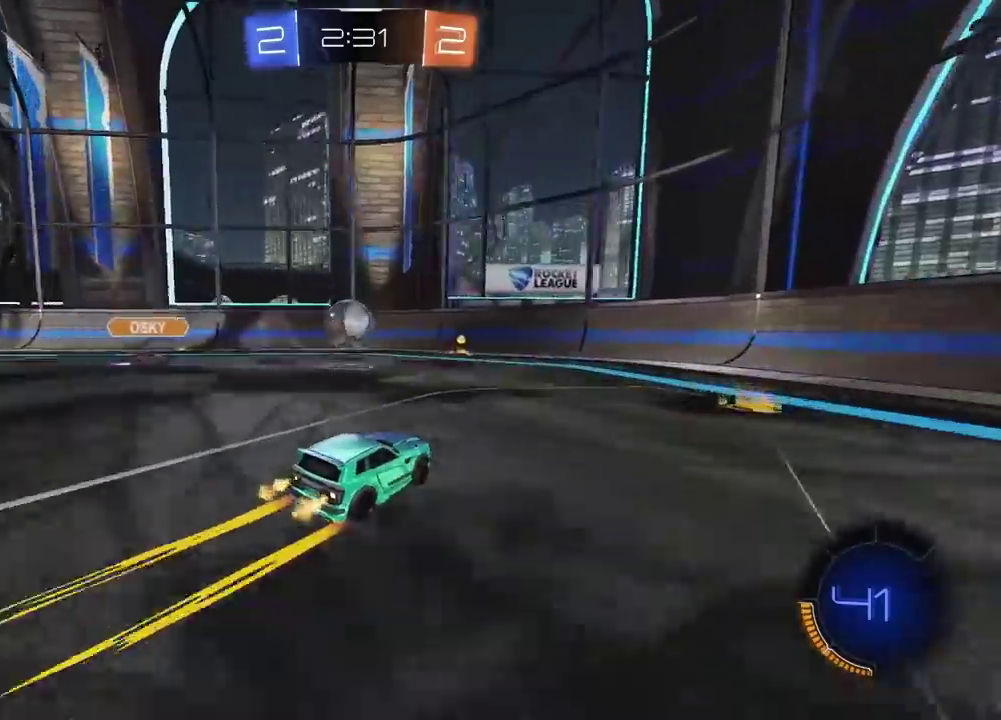
{"buttons": [], "left_stick": "right", "right_stick": "center", "events": [[183, "left_stick", "left"], [283, "left_stick", "center"], [383, "R2", "up"], [467, "left_stick", "right"]]}
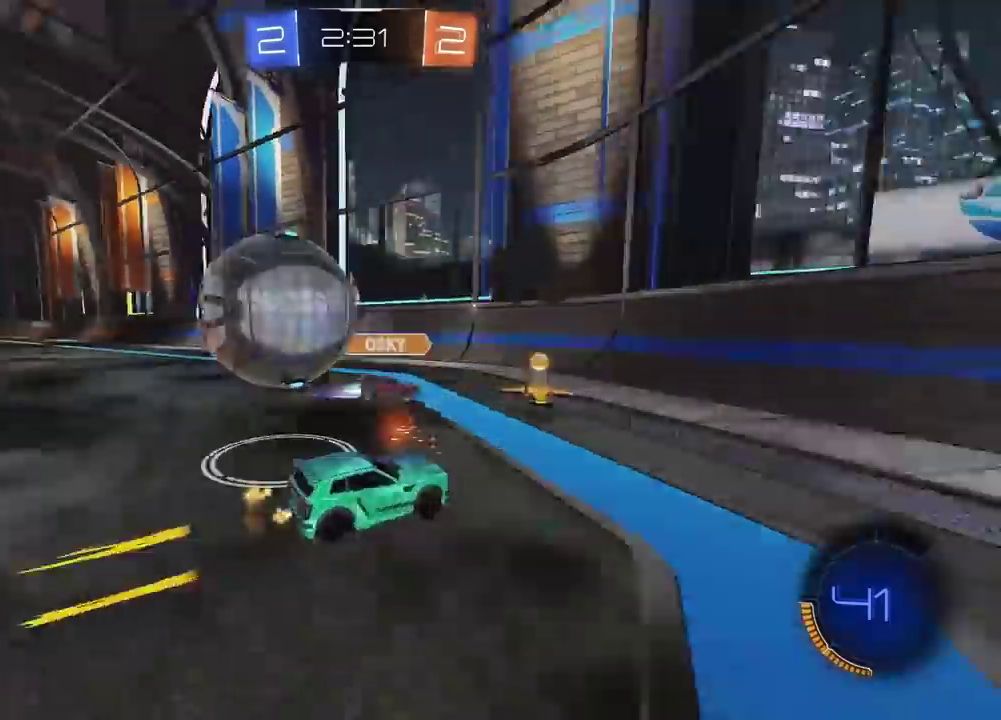
{"buttons": ["R2"], "left_stick": "left", "right_stick": "center", "events": [[217, "left_stick", "left"], [400, "R2", "down"]]}
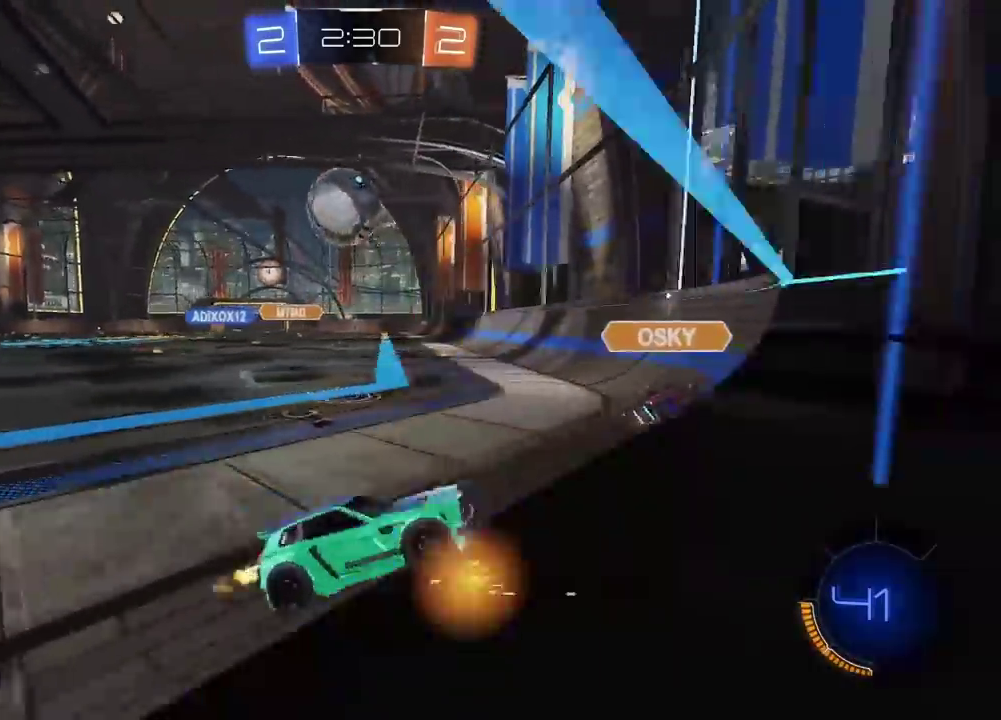
{"buttons": ["R2"], "left_stick": "left", "right_stick": "center", "events": []}
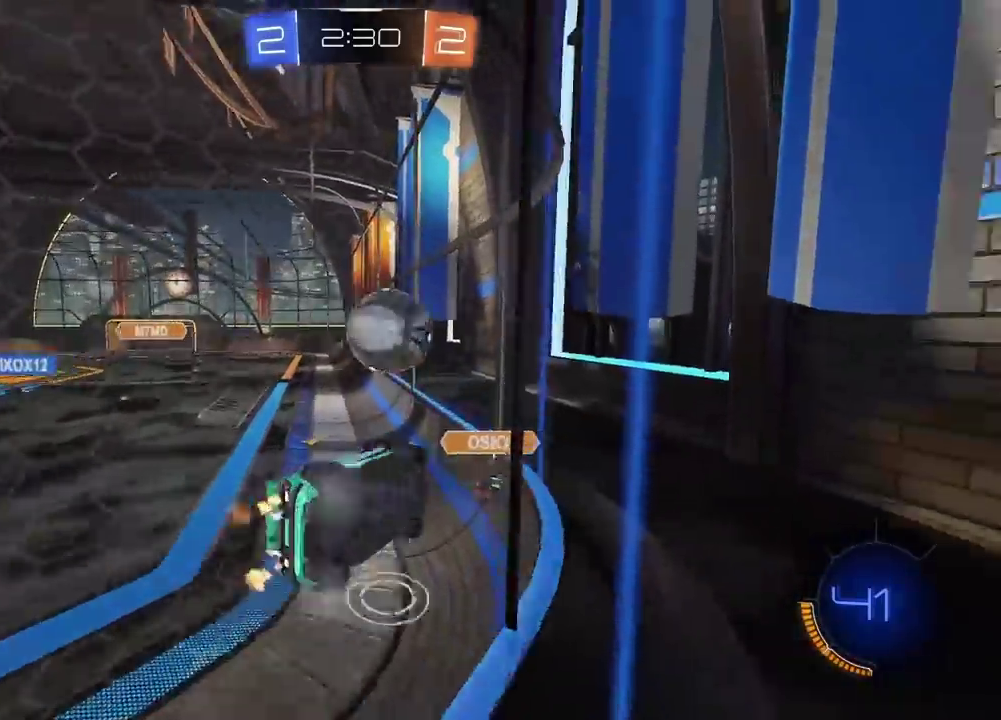
{"buttons": ["R2"], "left_stick": "center", "right_stick": "center", "events": [[483, "left_stick", "center"]]}